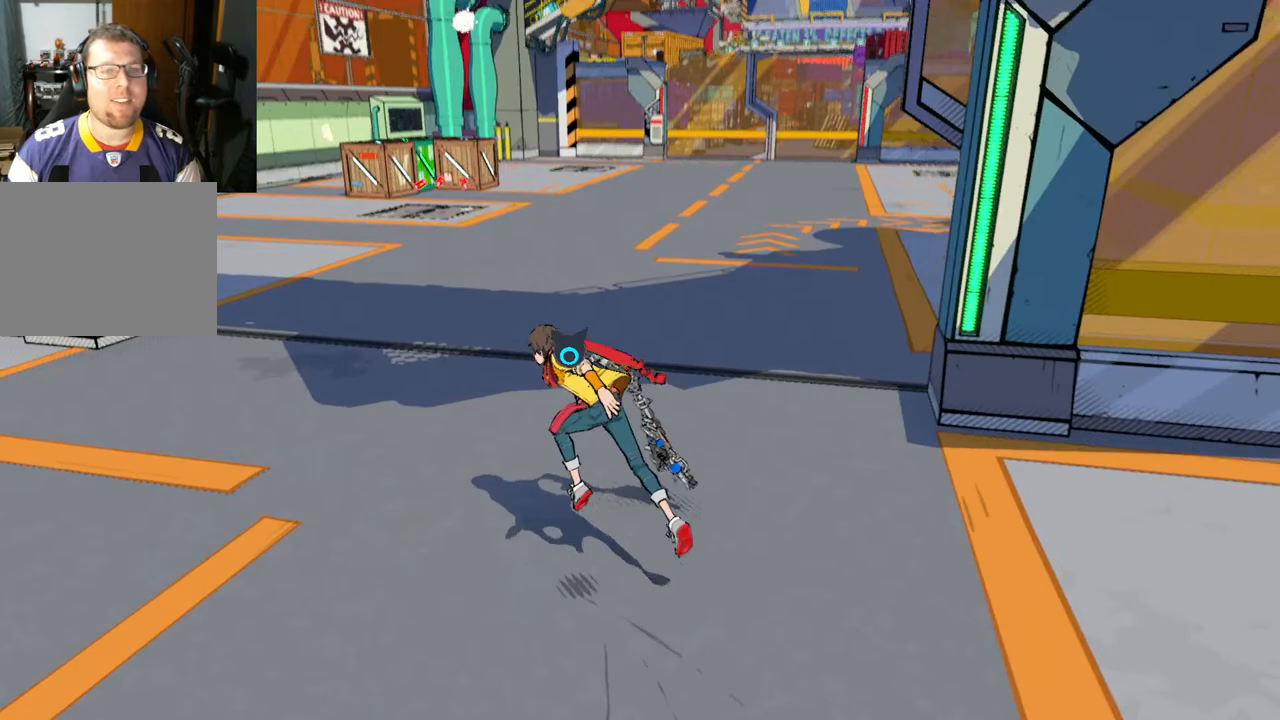
Gameplay with a controller (Xbox layout); each line is a JSON object with the inputs held at the frame after it. "events" lists button and stick changes between this image and that frame as [ms after this image, input, new state], when the widget could be followed in between. Not read: L2 R2.
{"buttons": [], "left_stick": "left", "right_stick": "right", "events": [[267, "right_stick", "center"], [317, "left_stick", "left"], [317, "right_stick", "right"]]}
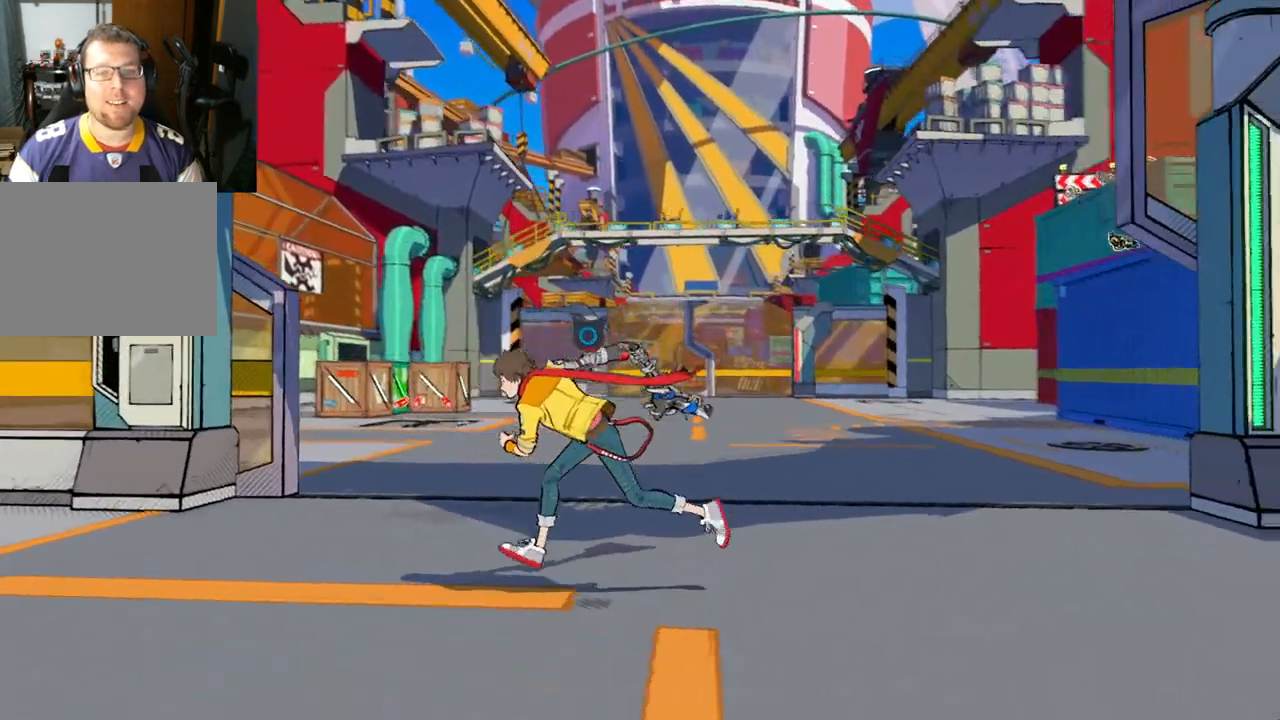
{"buttons": [], "left_stick": "down-left", "right_stick": "right", "events": [[33, "left_stick", "down-left"], [133, "right_stick", "left"], [283, "right_stick", "right"], [433, "right_stick", "left"], [483, "right_stick", "right"]]}
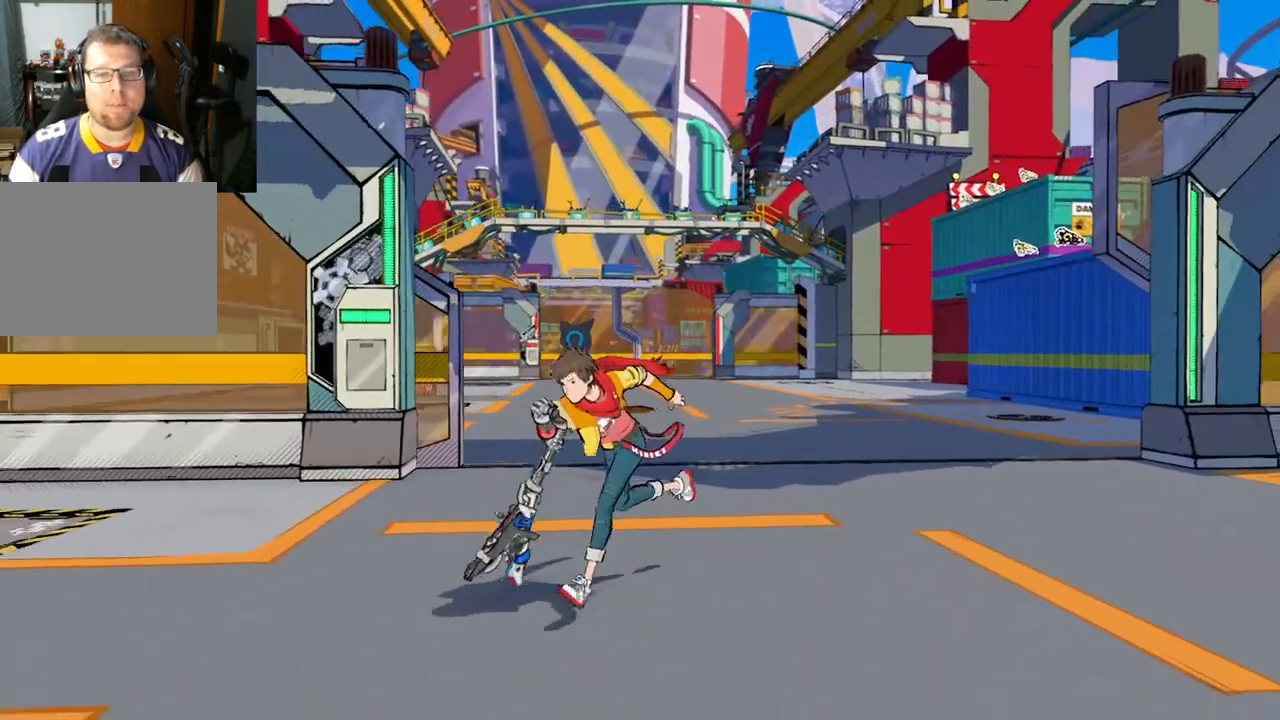
{"buttons": ["R1"], "left_stick": "down-right", "right_stick": "right", "events": [[367, "left_stick", "down-right"], [500, "R1", "down"]]}
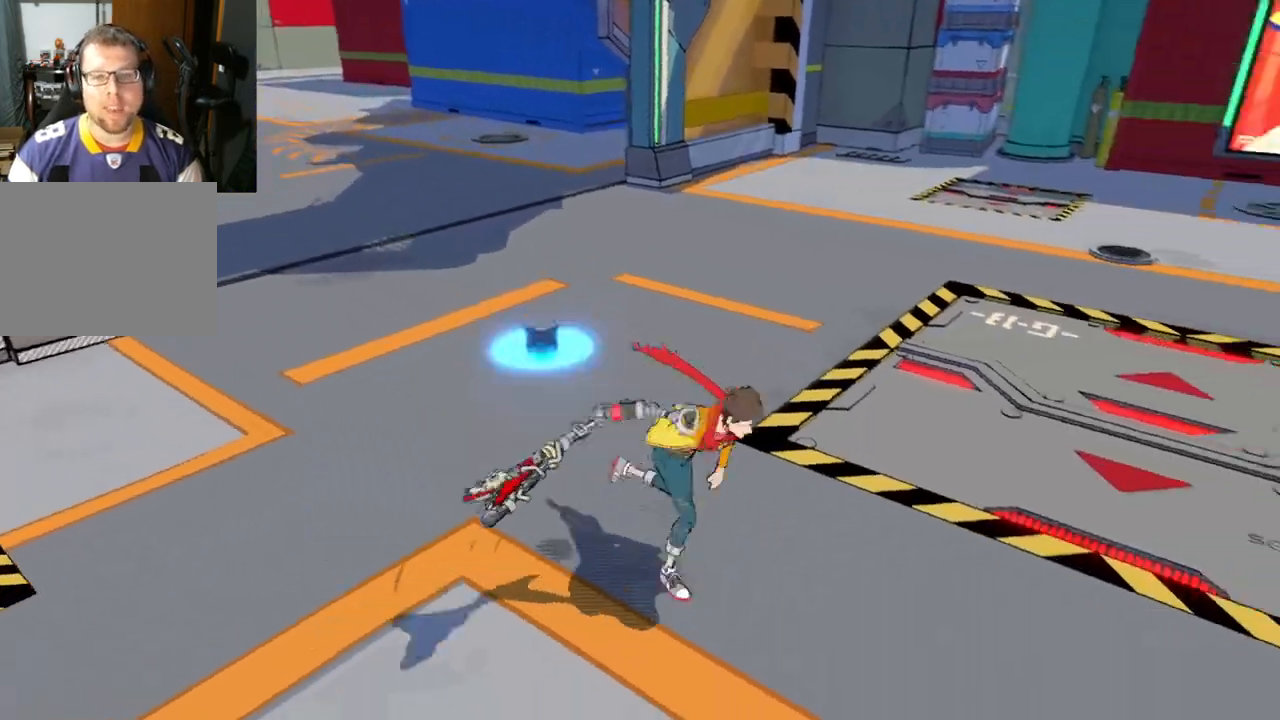
{"buttons": ["R1"], "left_stick": "up-right", "right_stick": "right", "events": [[150, "R1", "up"], [367, "left_stick", "right"], [433, "R1", "down"], [483, "left_stick", "up-right"]]}
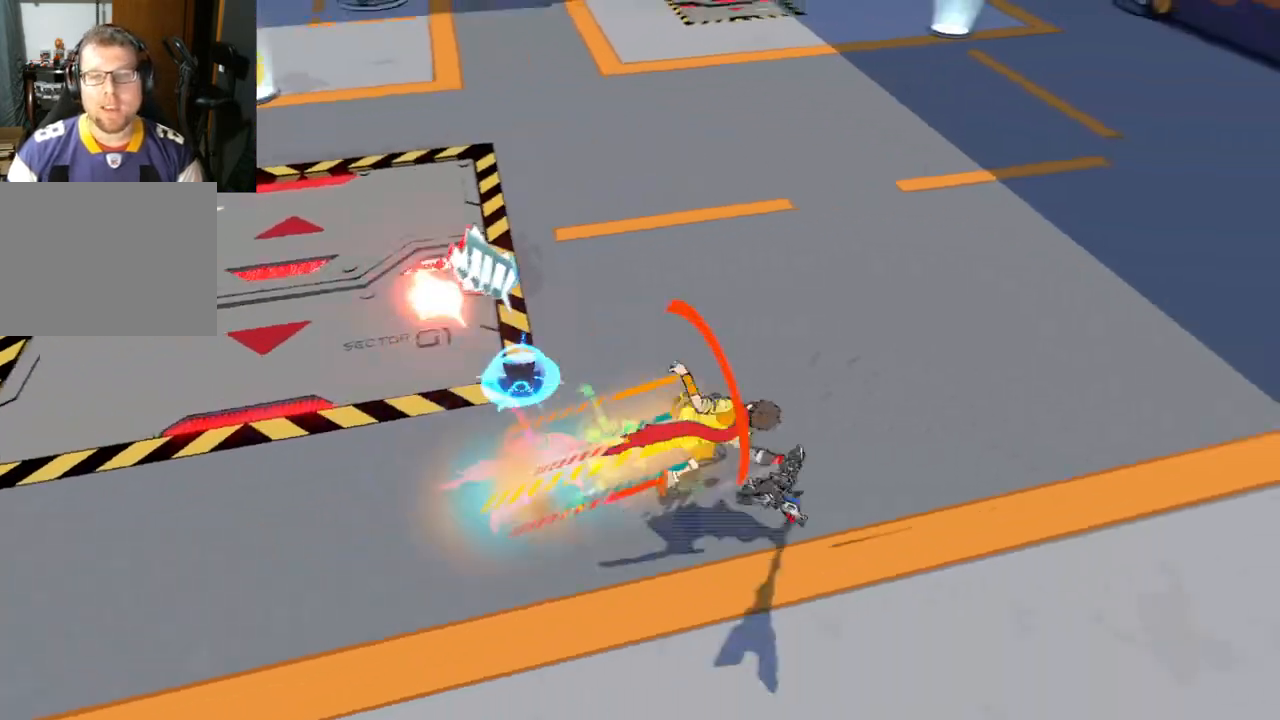
{"buttons": ["R1"], "left_stick": "up", "right_stick": "up-left", "events": [[33, "right_stick", "up-right"], [67, "left_stick", "up"], [100, "R1", "up"], [133, "right_stick", "up"], [400, "R1", "down"], [400, "right_stick", "up-left"]]}
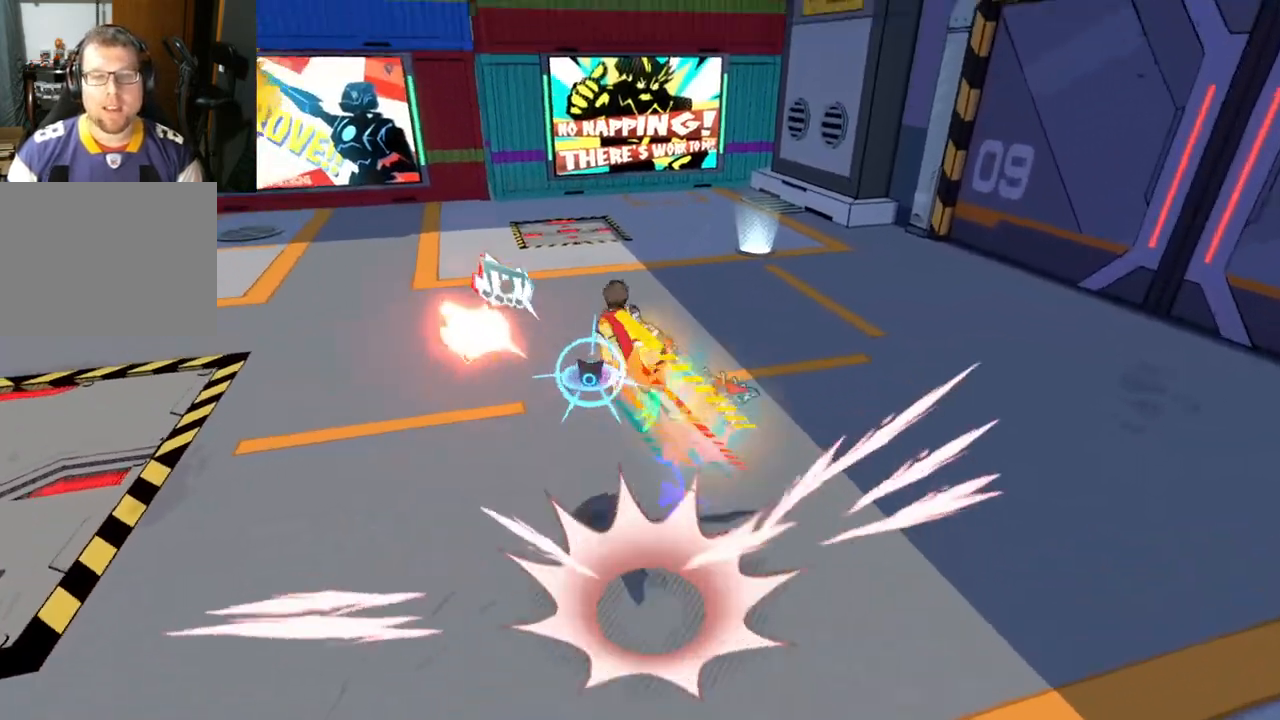
{"buttons": [], "left_stick": "up-left", "right_stick": "up-left", "events": [[17, "left_stick", "up-left"], [50, "R1", "up"]]}
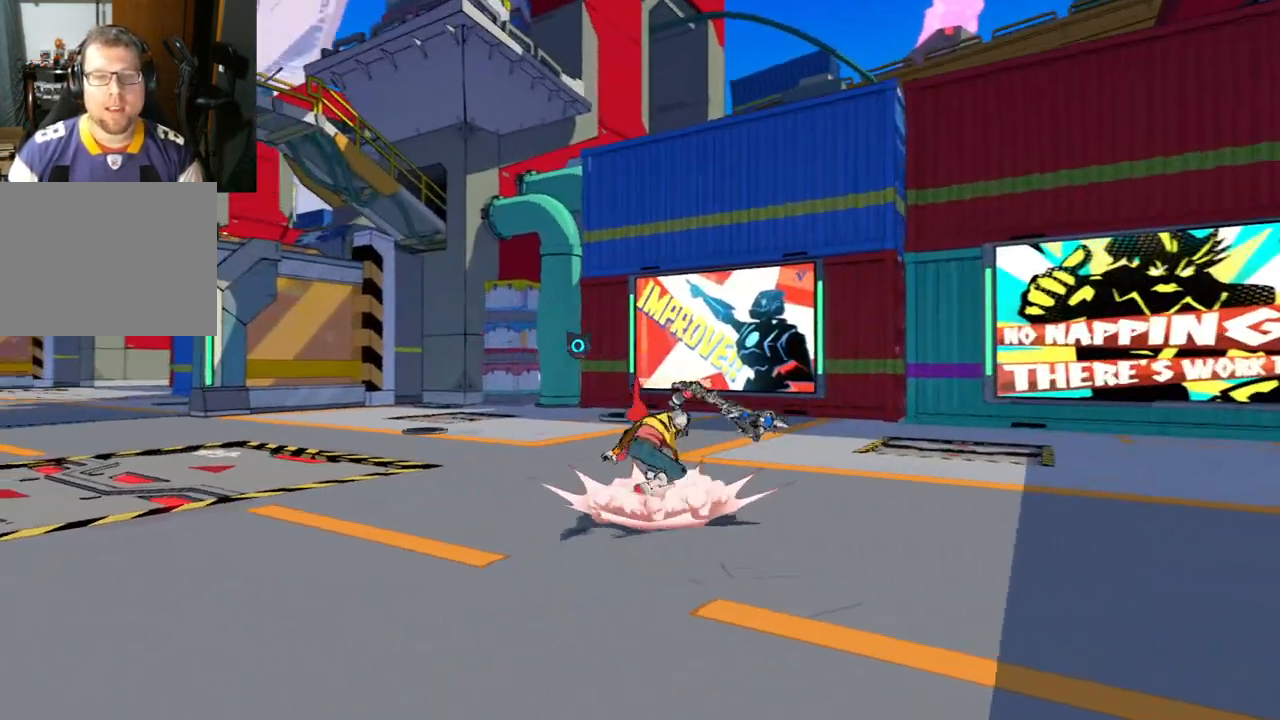
{"buttons": [], "left_stick": "center", "right_stick": "center", "events": [[50, "right_stick", "center"], [300, "START", "down"], [350, "left_stick", "center"], [417, "START", "up"]]}
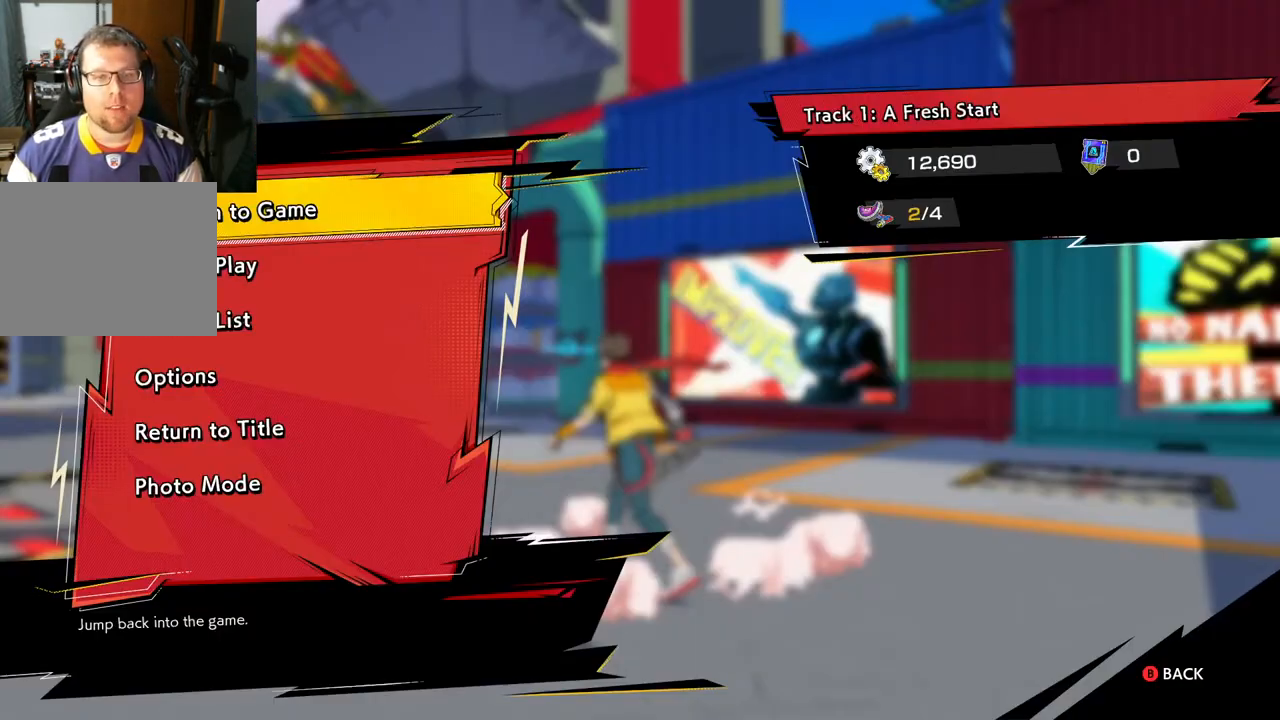
{"buttons": [], "left_stick": "center", "right_stick": "center", "events": [[133, "DPAD_DOWN", "down"], [250, "DPAD_DOWN", "up"], [383, "DPAD_DOWN", "down"], [467, "DPAD_DOWN", "up"]]}
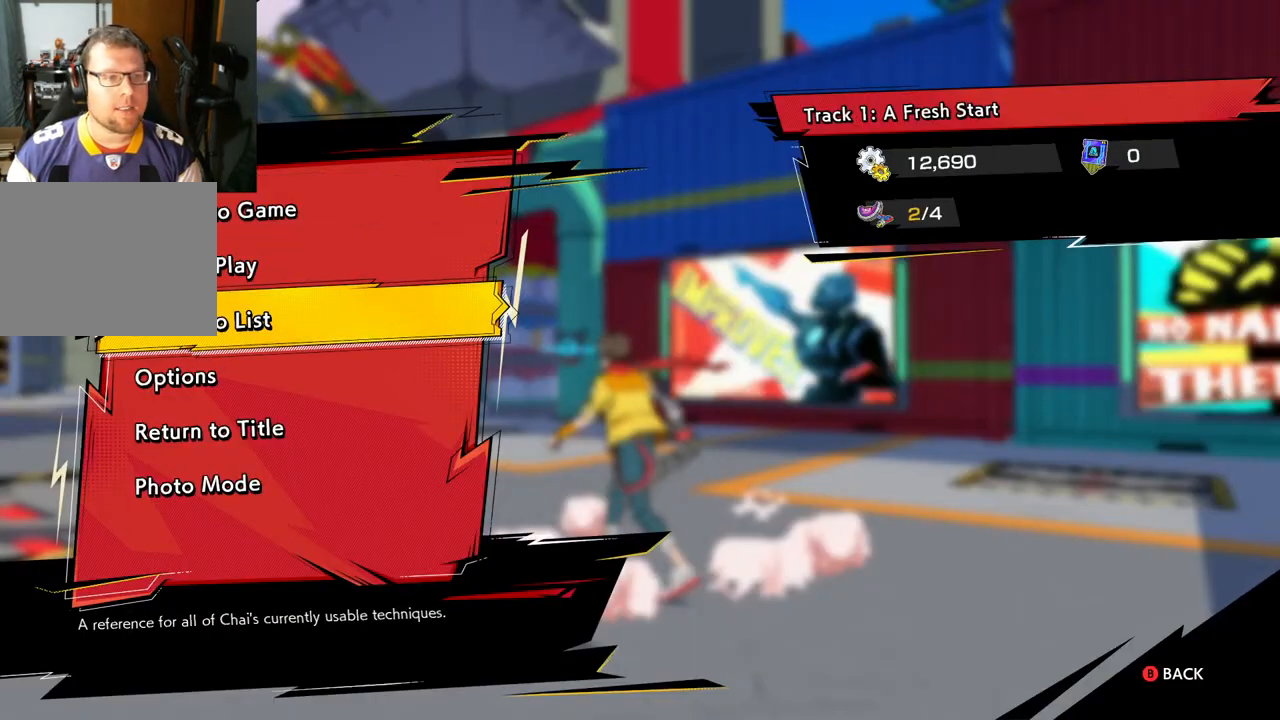
{"buttons": [], "left_stick": "center", "right_stick": "center", "events": [[350, "DPAD_UP", "down"], [383, "DPAD_UP", "up"]]}
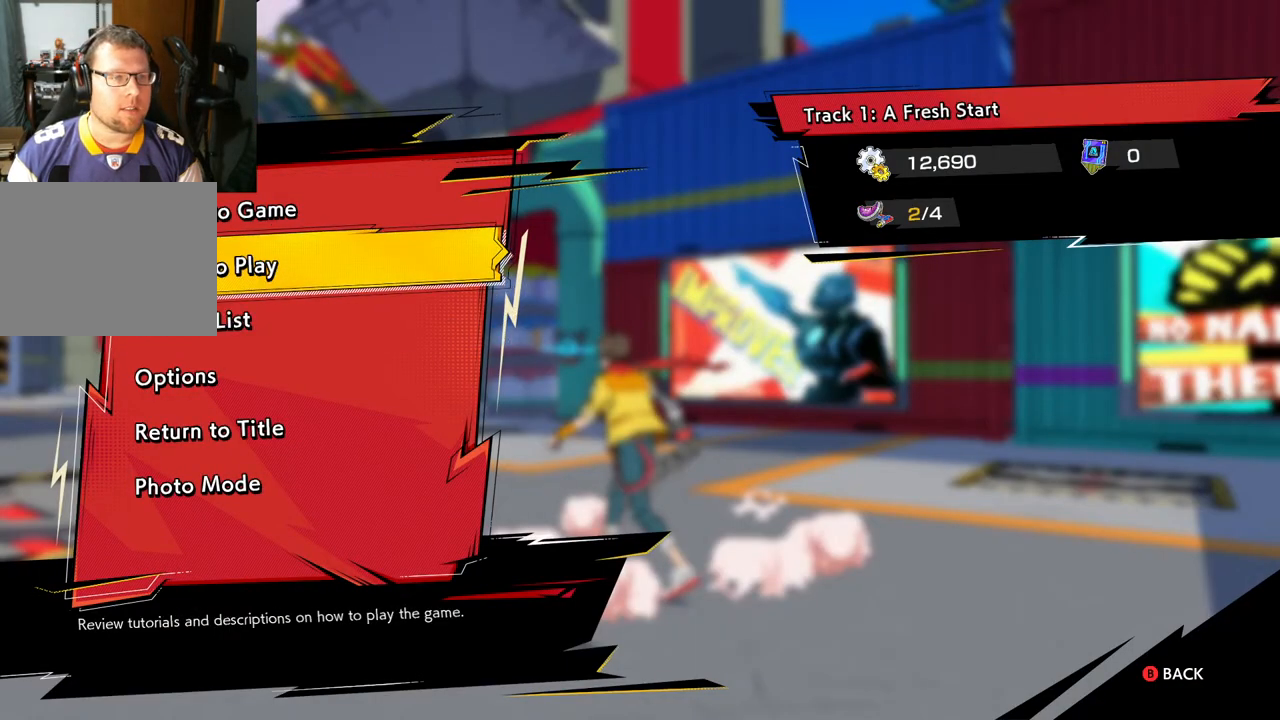
{"buttons": [], "left_stick": "center", "right_stick": "center", "events": [[133, "DPAD_DOWN", "down"], [217, "DPAD_DOWN", "up"], [267, "A", "down"], [350, "A", "up"]]}
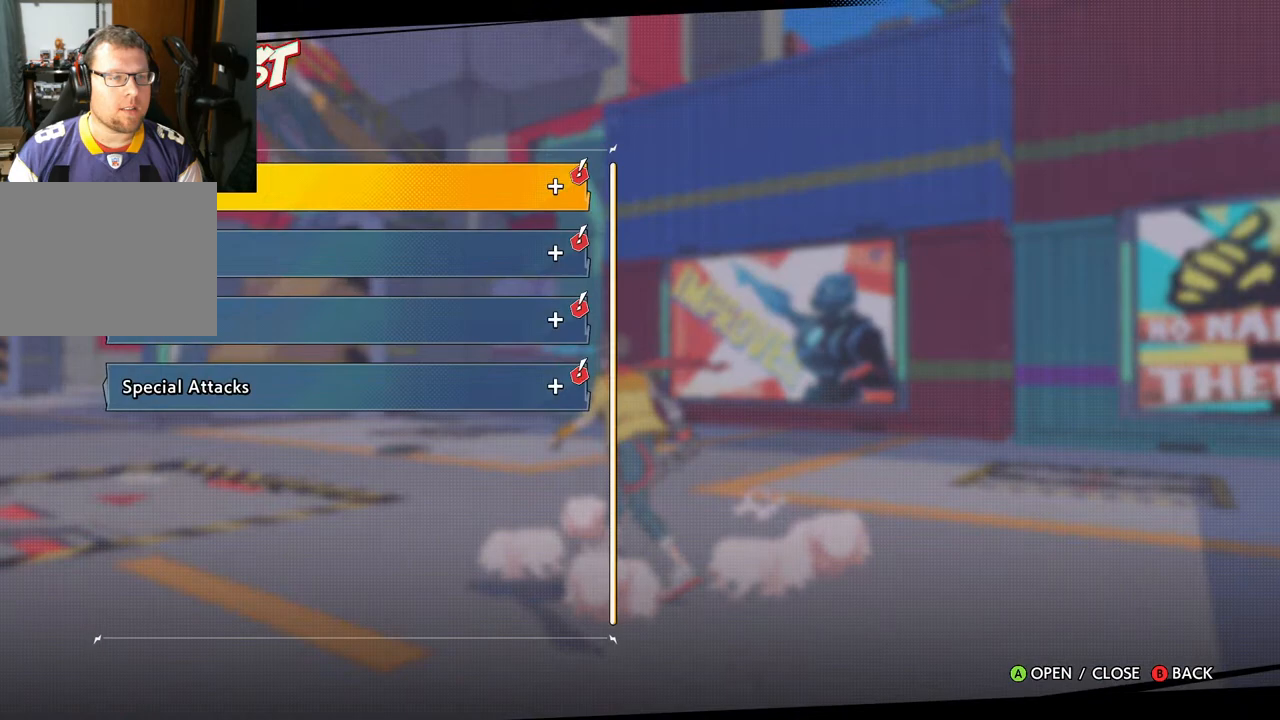
{"buttons": [], "left_stick": "center", "right_stick": "center", "events": [[367, "DPAD_DOWN", "down"], [467, "DPAD_DOWN", "up"]]}
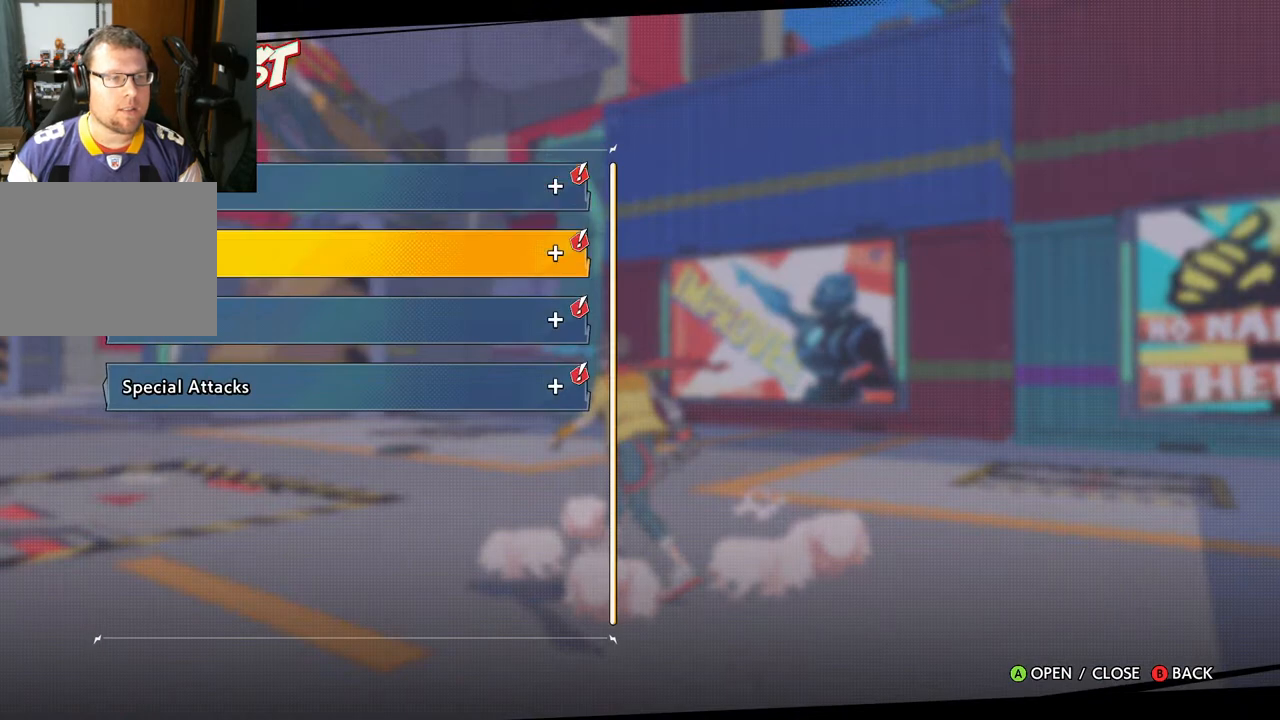
{"buttons": [], "left_stick": "center", "right_stick": "center", "events": [[83, "DPAD_DOWN", "down"], [100, "DPAD_DOWN", "up"], [183, "DPAD_DOWN", "down"], [283, "DPAD_DOWN", "up"], [350, "A", "down"], [467, "A", "up"]]}
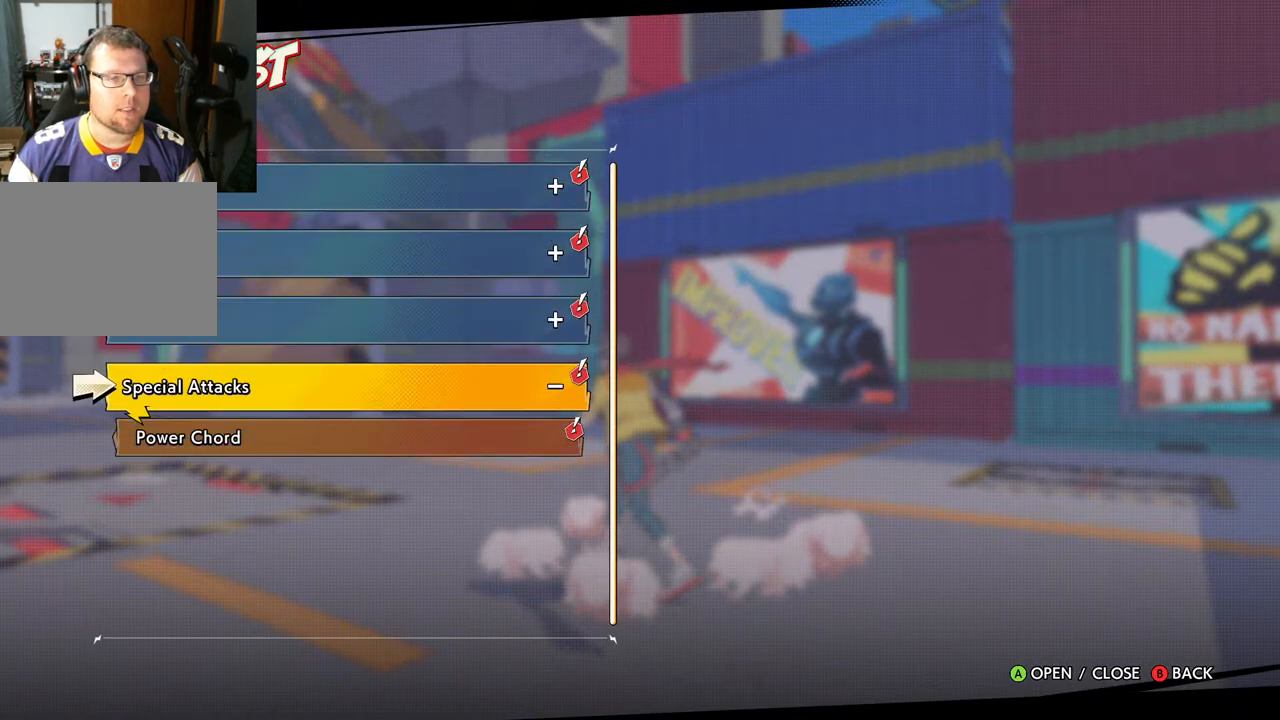
{"buttons": ["DPAD_DOWN"], "left_stick": "center", "right_stick": "center", "events": [[450, "DPAD_DOWN", "down"]]}
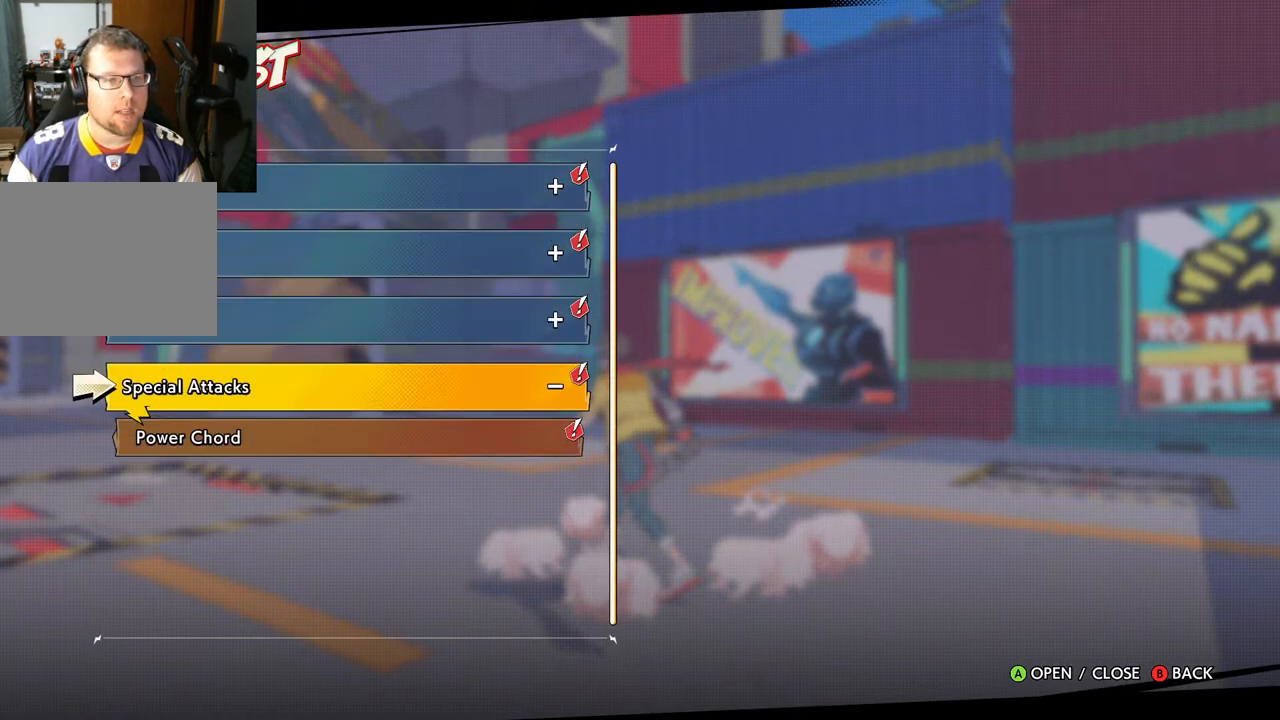
{"buttons": [], "left_stick": "center", "right_stick": "center", "events": [[33, "DPAD_DOWN", "up"], [350, "A", "down"], [483, "A", "up"]]}
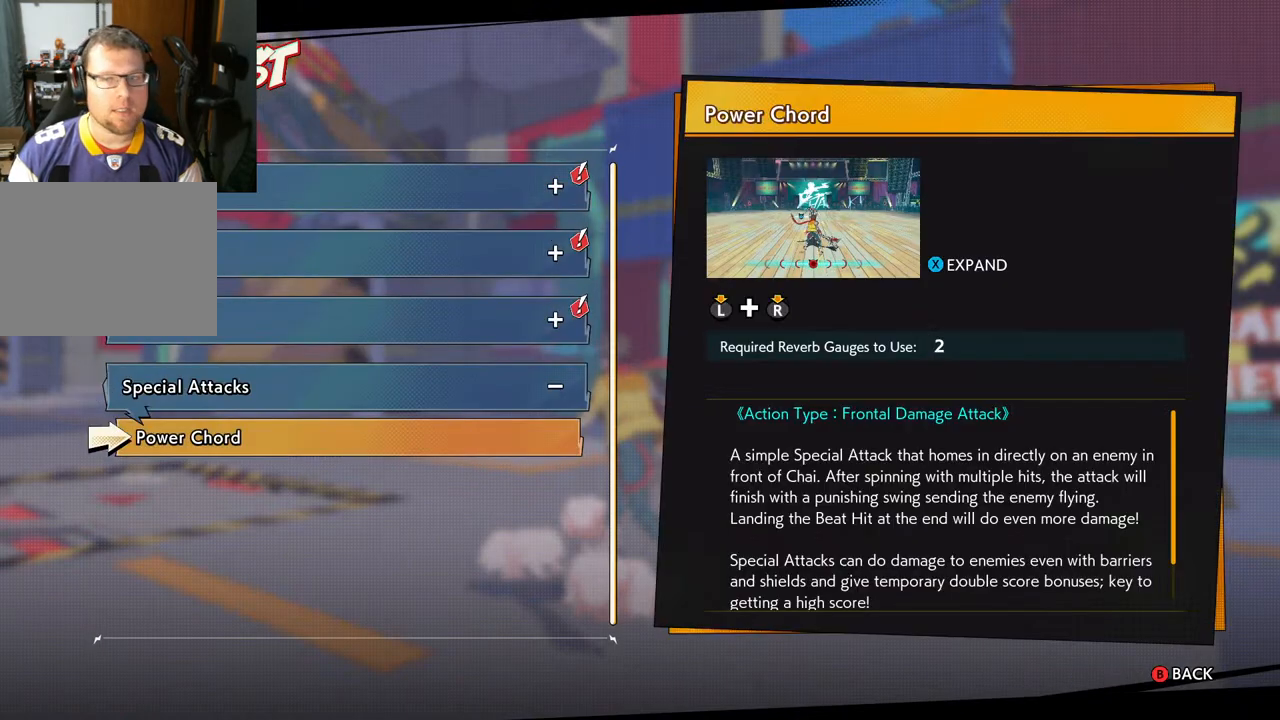
{"buttons": [], "left_stick": "center", "right_stick": "center", "events": []}
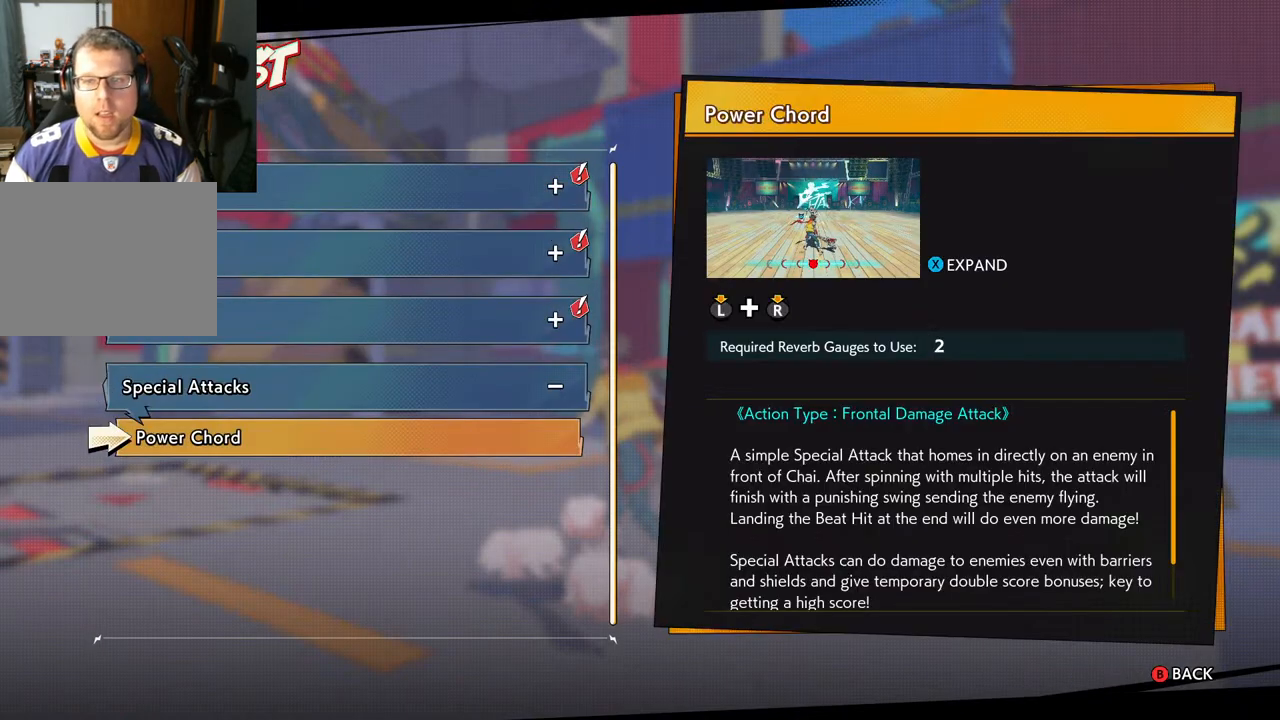
{"buttons": [], "left_stick": "center", "right_stick": "center", "events": []}
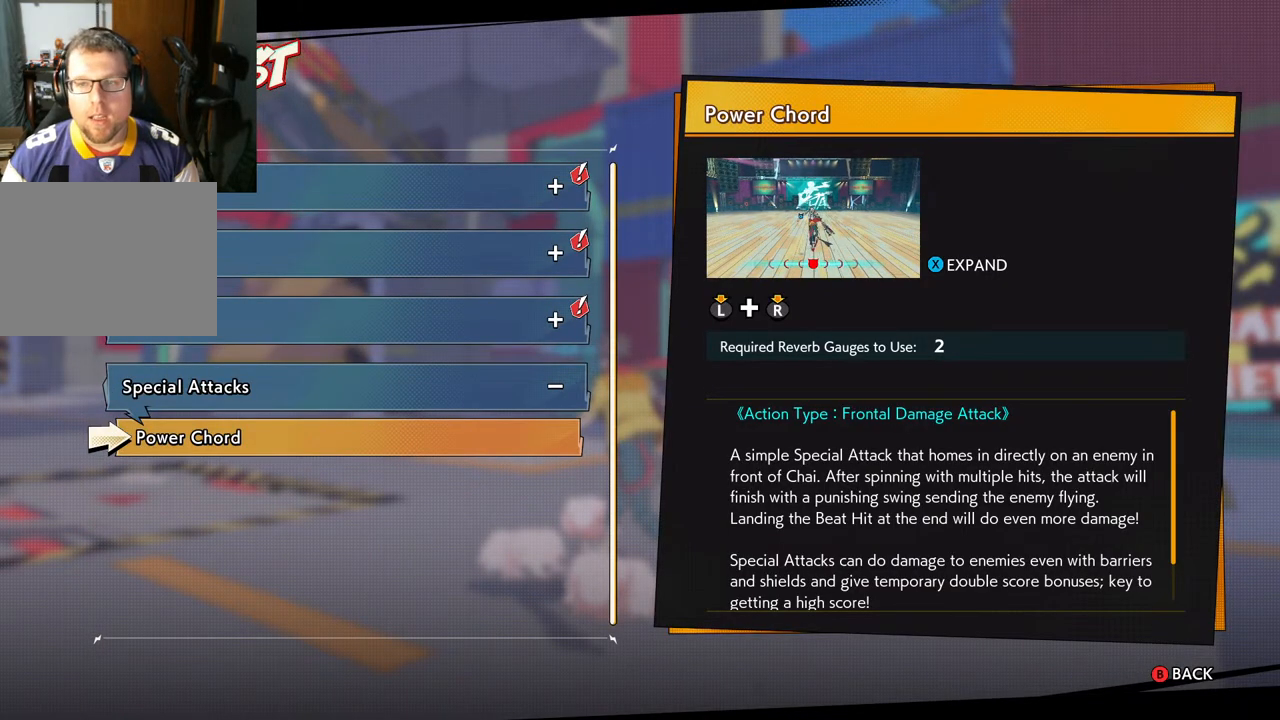
{"buttons": [], "left_stick": "center", "right_stick": "center", "events": []}
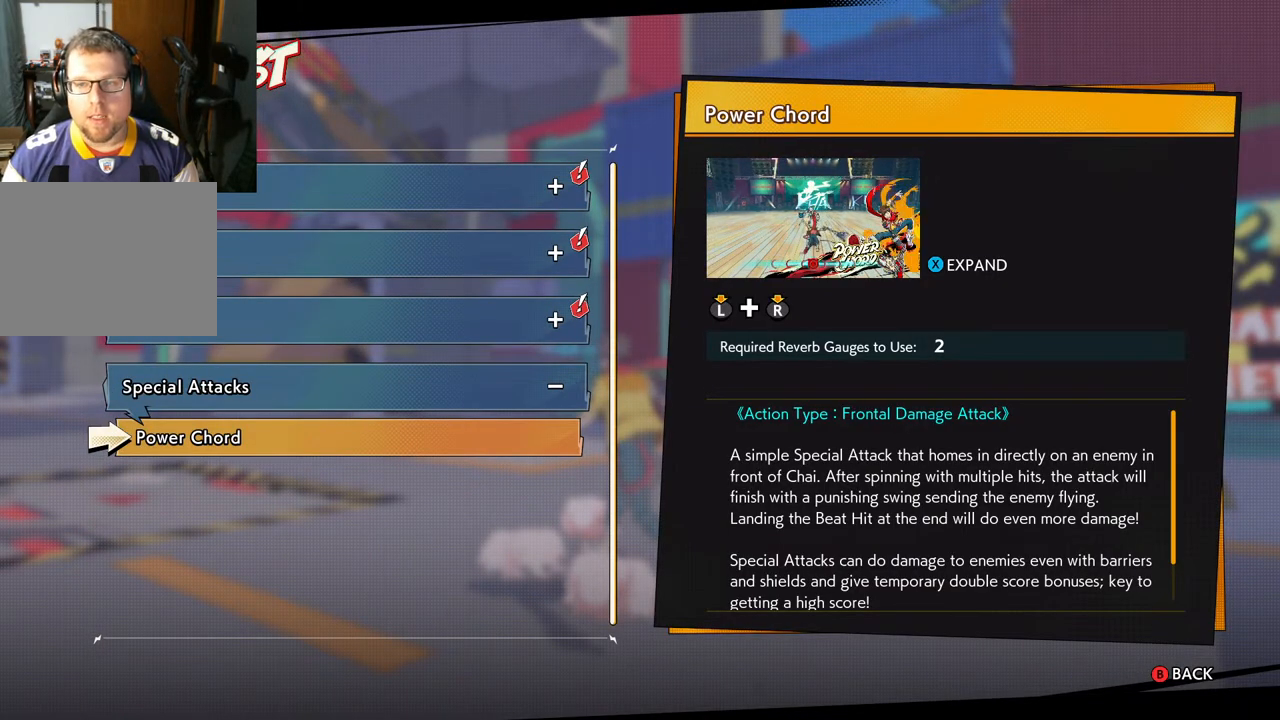
{"buttons": [], "left_stick": "center", "right_stick": "center", "events": []}
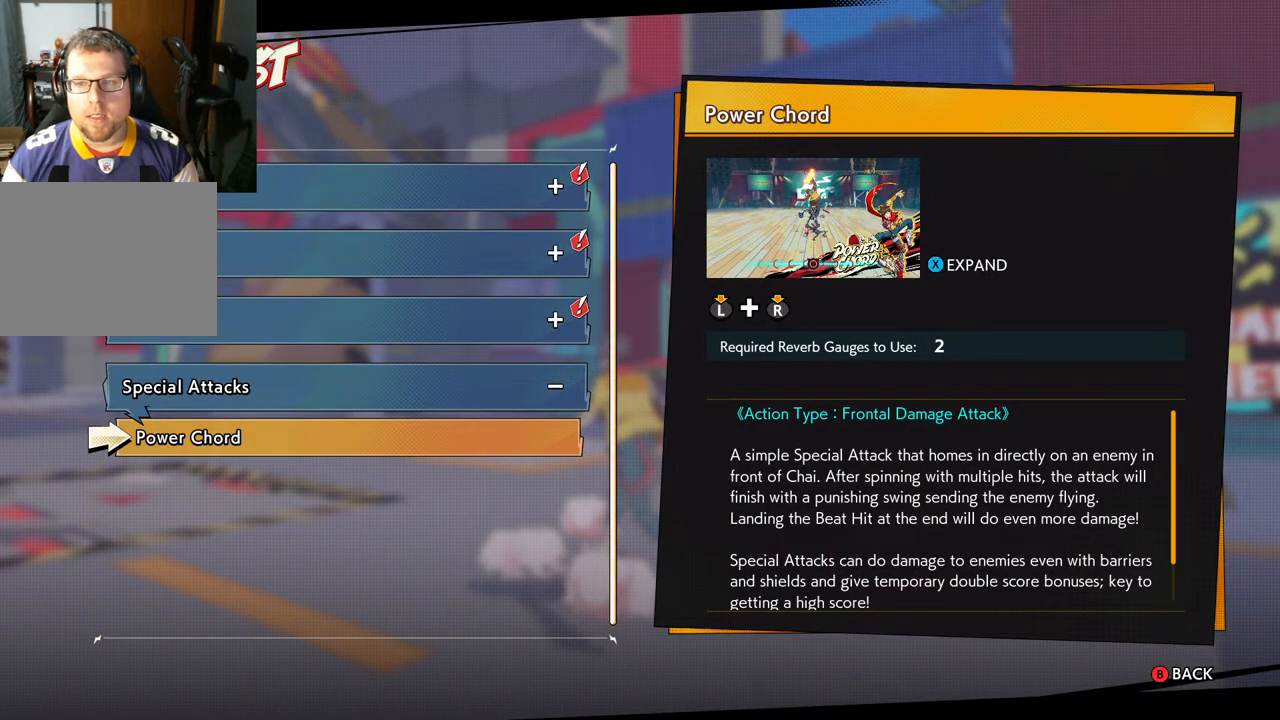
{"buttons": [], "left_stick": "center", "right_stick": "center", "events": []}
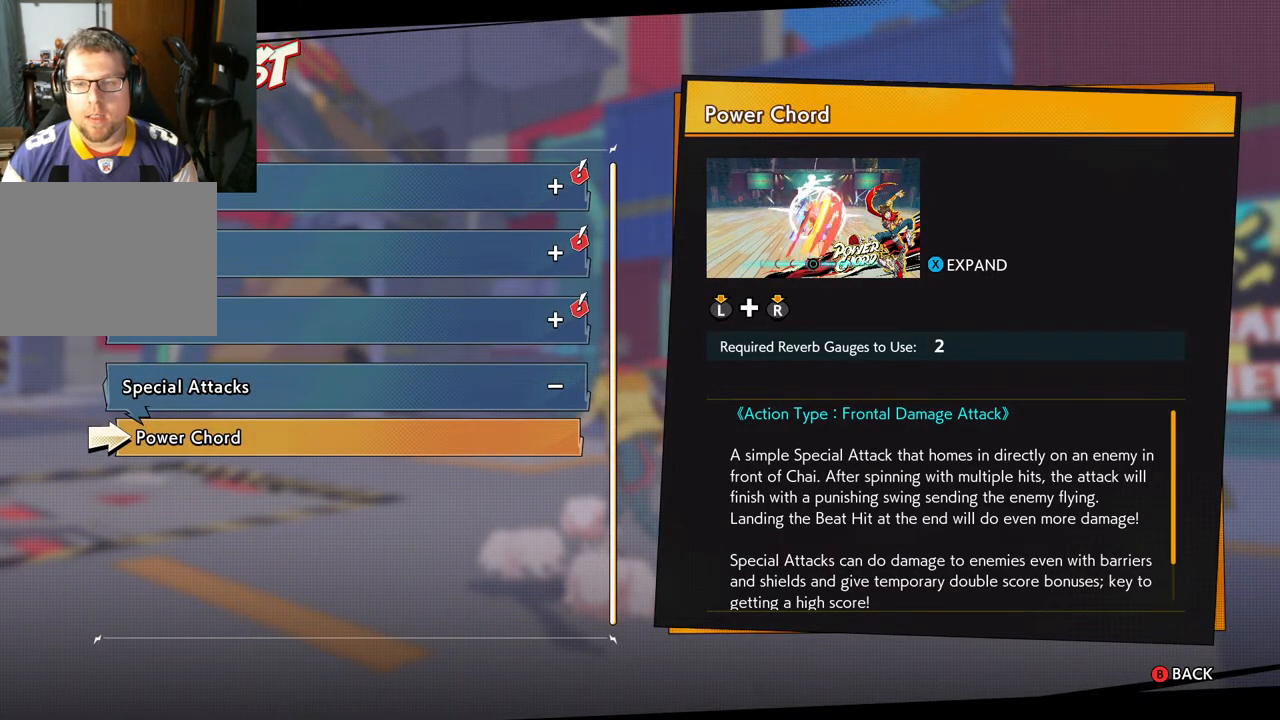
{"buttons": [], "left_stick": "center", "right_stick": "center", "events": [[300, "DPAD_RIGHT", "down"], [450, "DPAD_RIGHT", "up"]]}
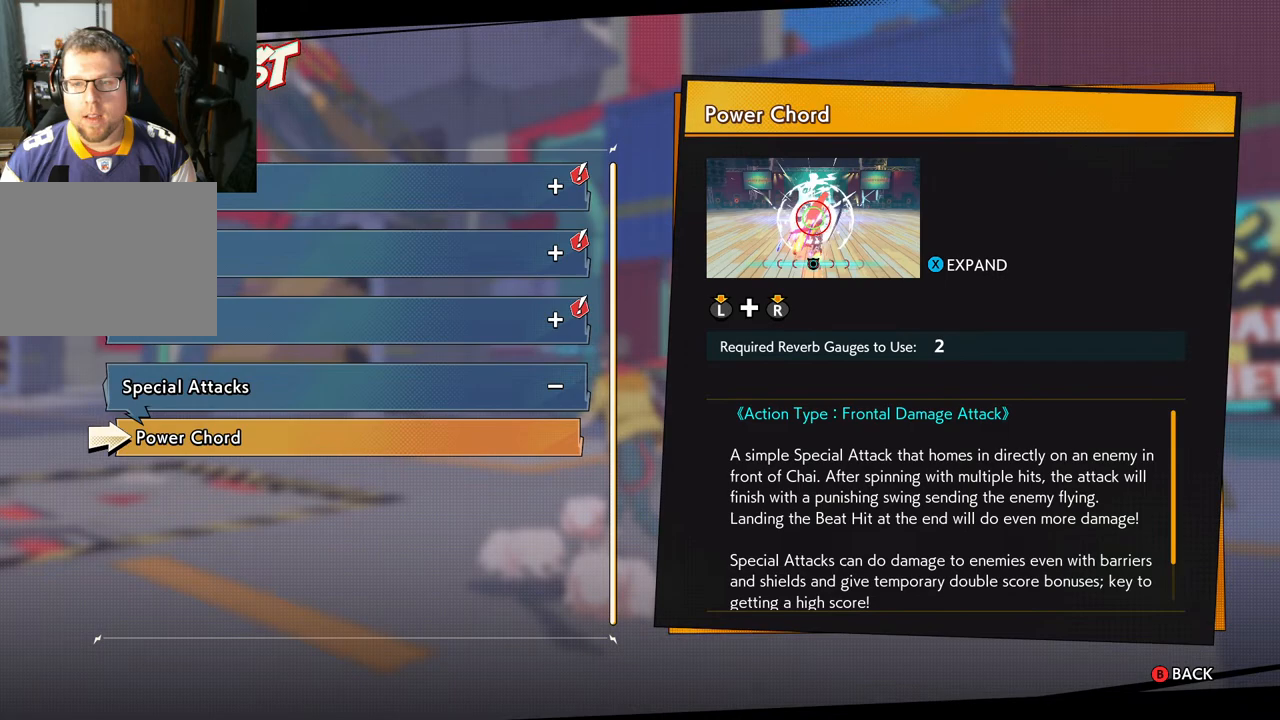
{"buttons": [], "left_stick": "center", "right_stick": "down", "events": [[267, "right_stick", "down"]]}
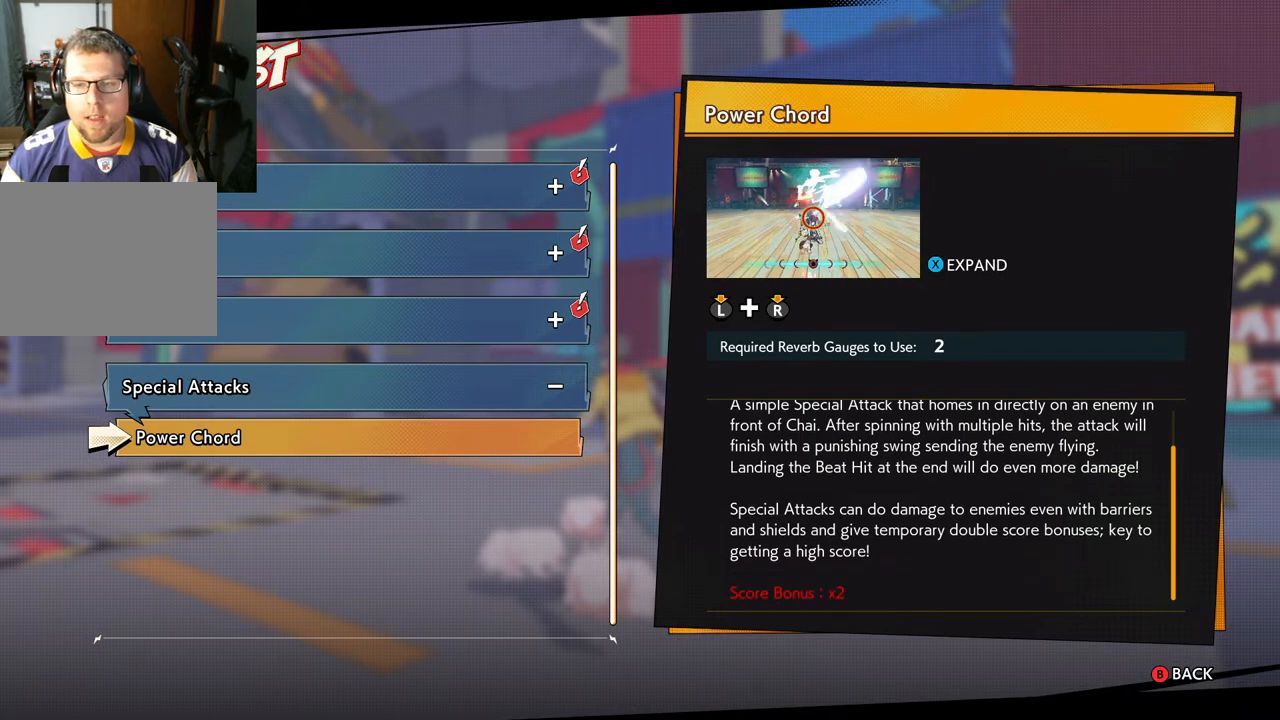
{"buttons": [], "left_stick": "center", "right_stick": "down", "events": []}
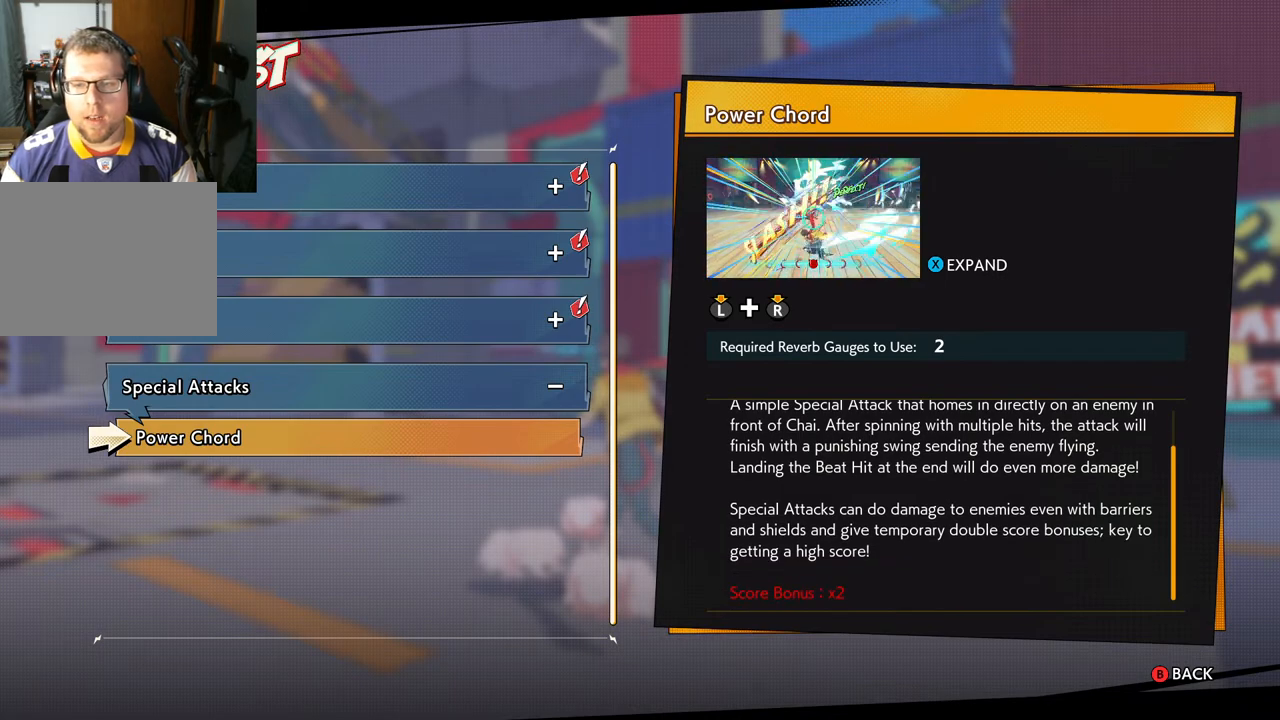
{"buttons": [], "left_stick": "center", "right_stick": "center", "events": [[133, "right_stick", "center"]]}
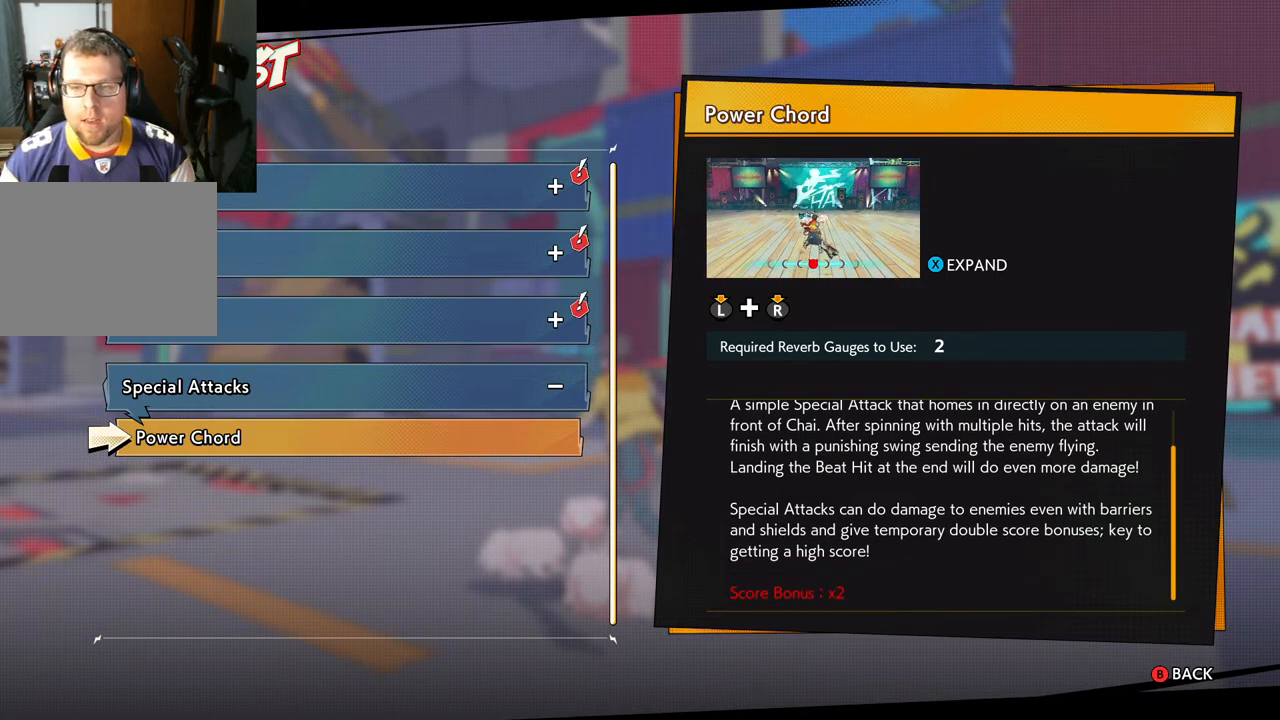
{"buttons": [], "left_stick": "center", "right_stick": "center", "events": []}
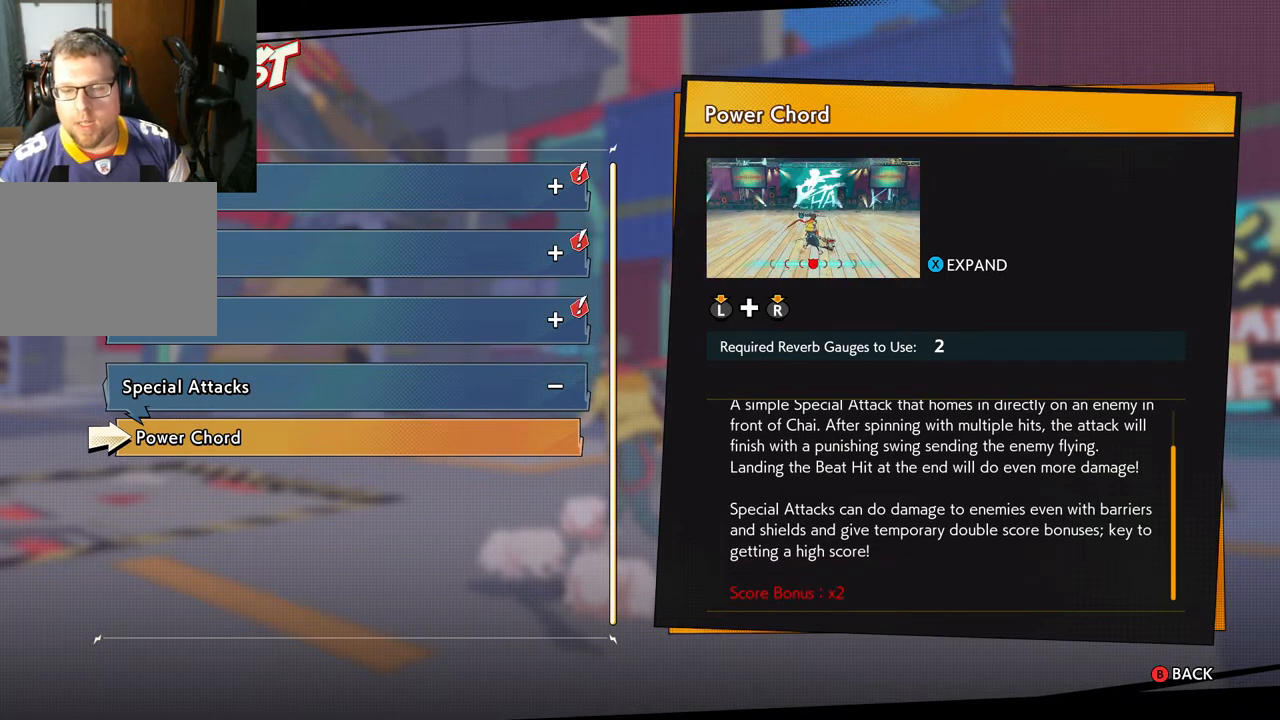
{"buttons": [], "left_stick": "center", "right_stick": "center", "events": []}
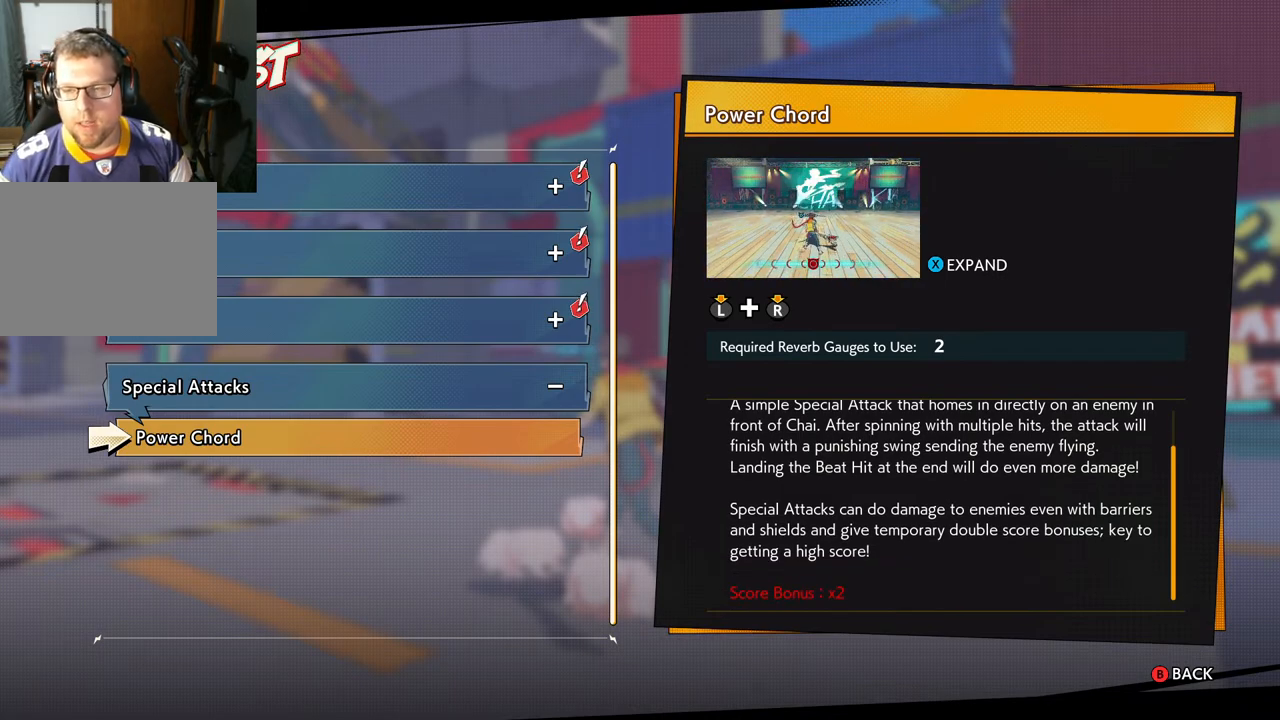
{"buttons": [], "left_stick": "center", "right_stick": "up", "events": [[133, "right_stick", "up"], [417, "right_stick", "center"], [500, "right_stick", "up"]]}
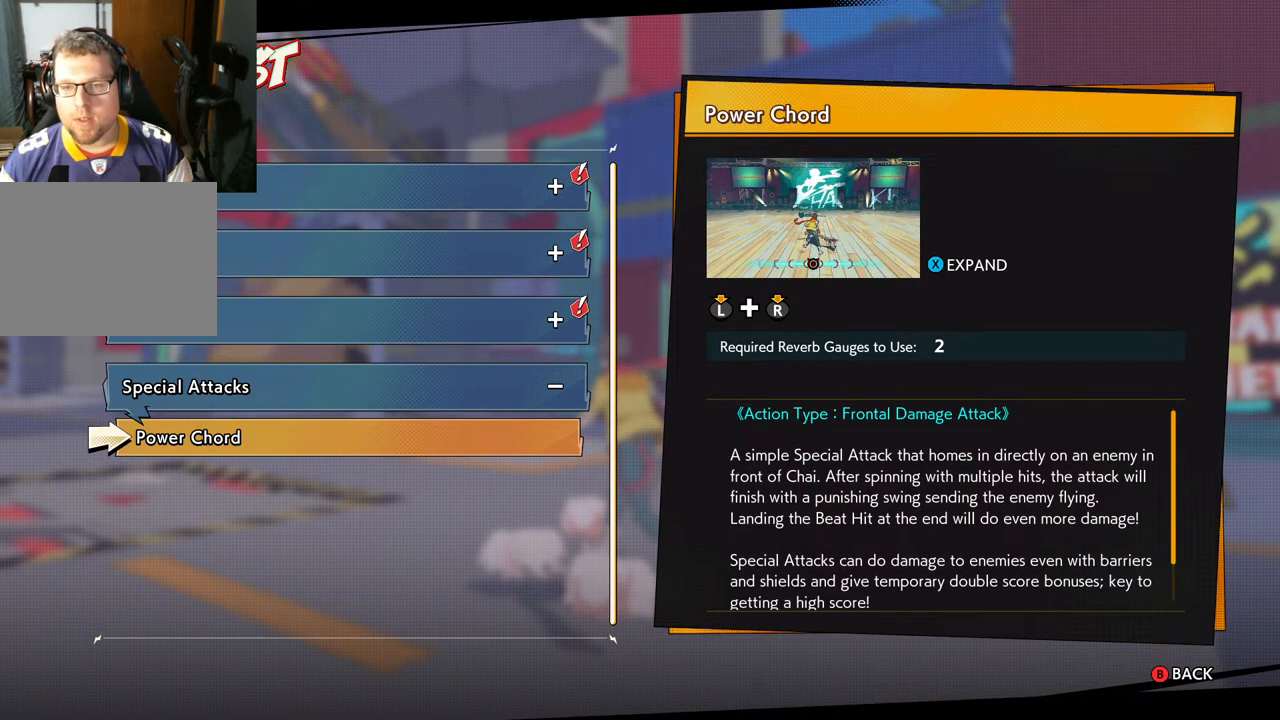
{"buttons": [], "left_stick": "center", "right_stick": "center", "events": [[183, "right_stick", "center"]]}